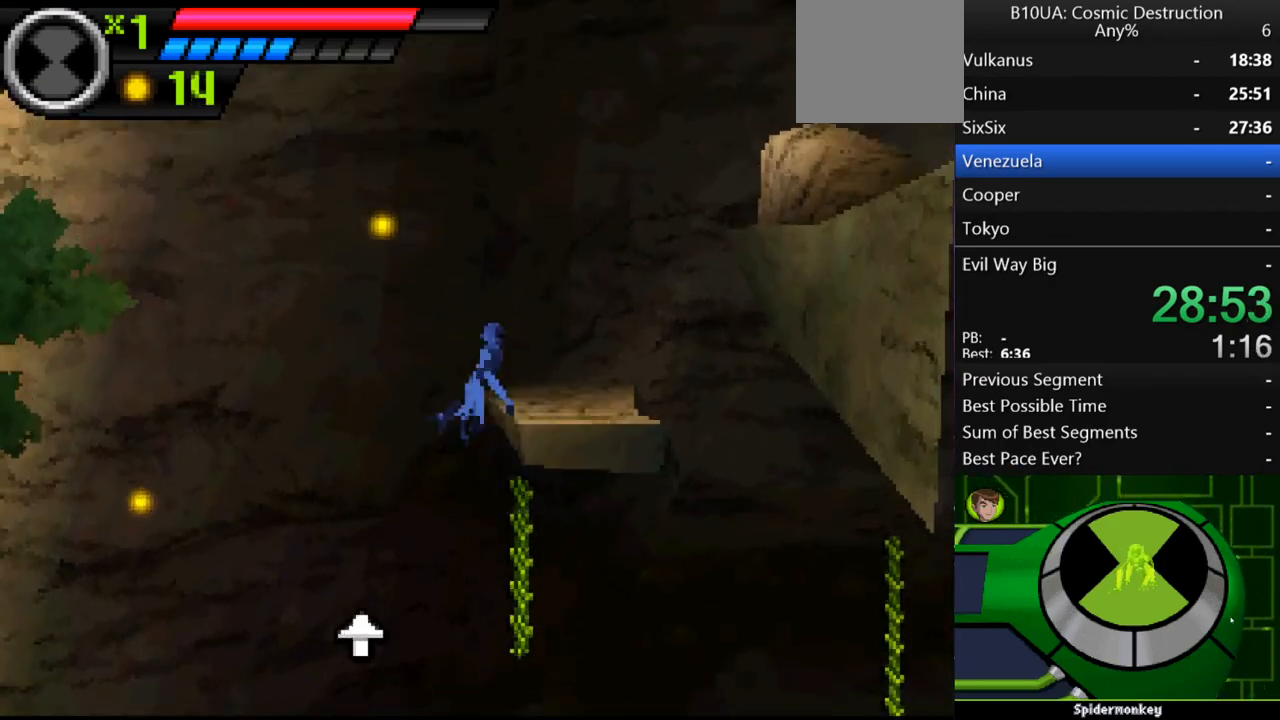
Gameplay with a controller (Xbox layout); each line is a JSON object with the inputs held at the frame after it. "events" lists button and stick changes between this image and that frame as [ms after this image, input, new state], when the widget could be followed in between. Not read: L3 R3.
{"buttons": ["A"], "left_stick": "right", "right_stick": "center", "events": [[300, "A", "up"], [367, "A", "down"]]}
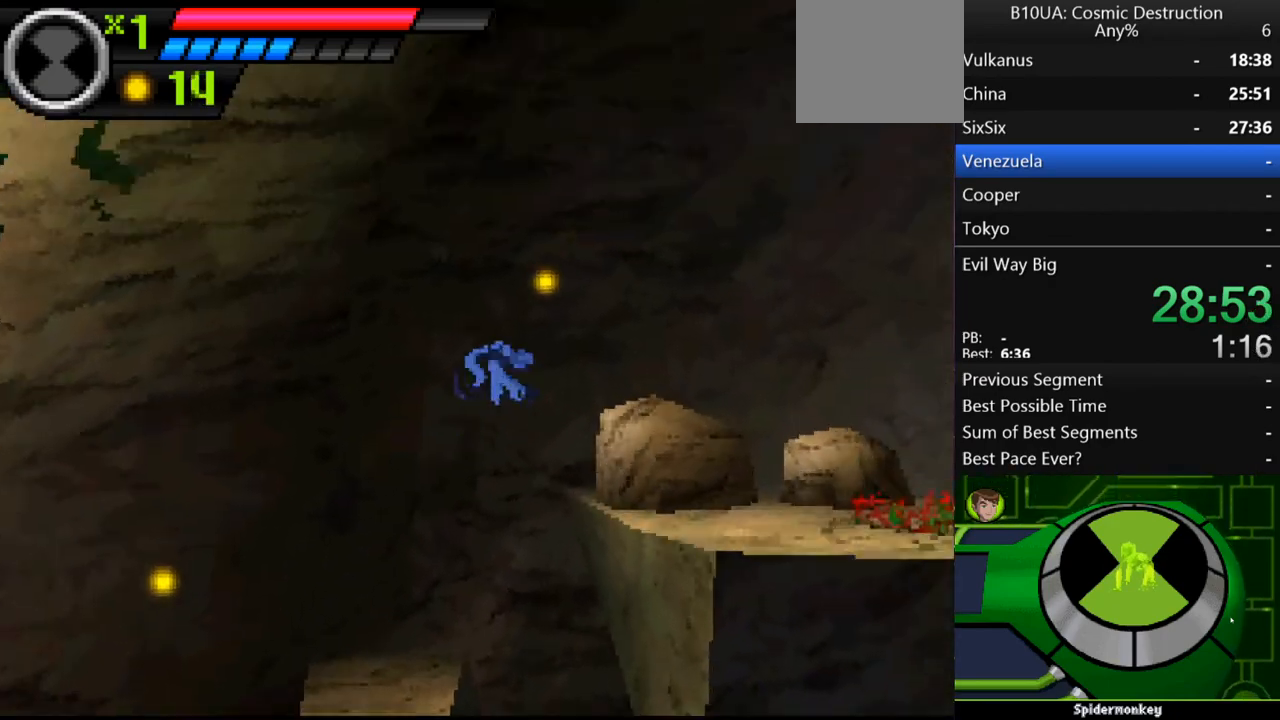
{"buttons": [], "left_stick": "left", "right_stick": "center", "events": [[133, "A", "up"], [433, "left_stick", "left"]]}
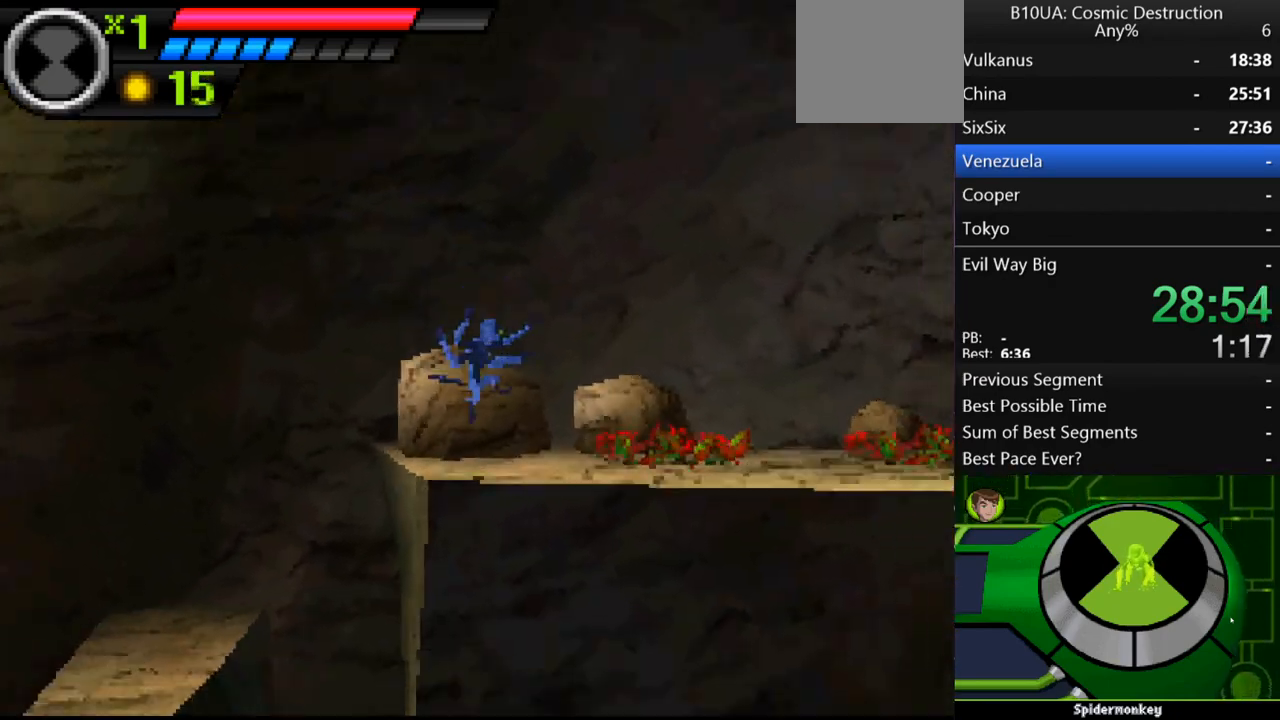
{"buttons": [], "left_stick": "left", "right_stick": "center", "events": [[100, "A", "down"], [100, "left_stick", "center"], [433, "A", "up"], [467, "left_stick", "left"]]}
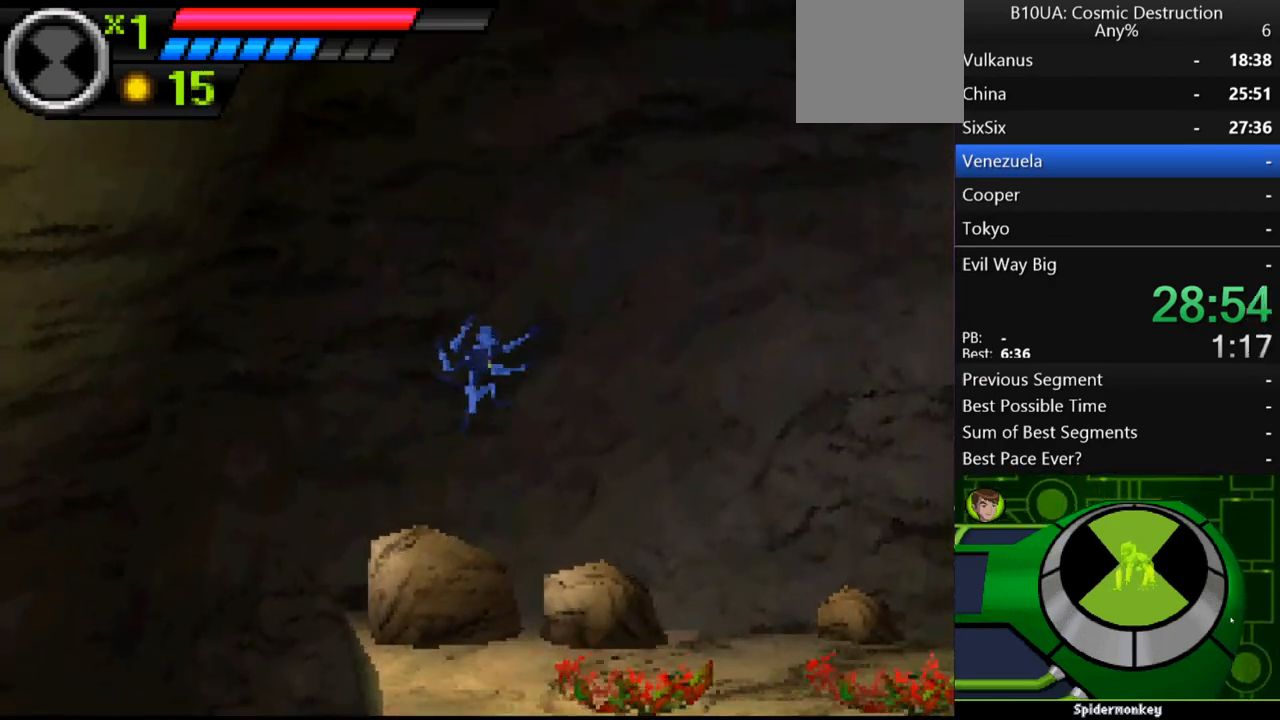
{"buttons": [], "left_stick": "right", "right_stick": "center", "events": [[33, "A", "down"], [100, "A", "up"], [200, "left_stick", "right"]]}
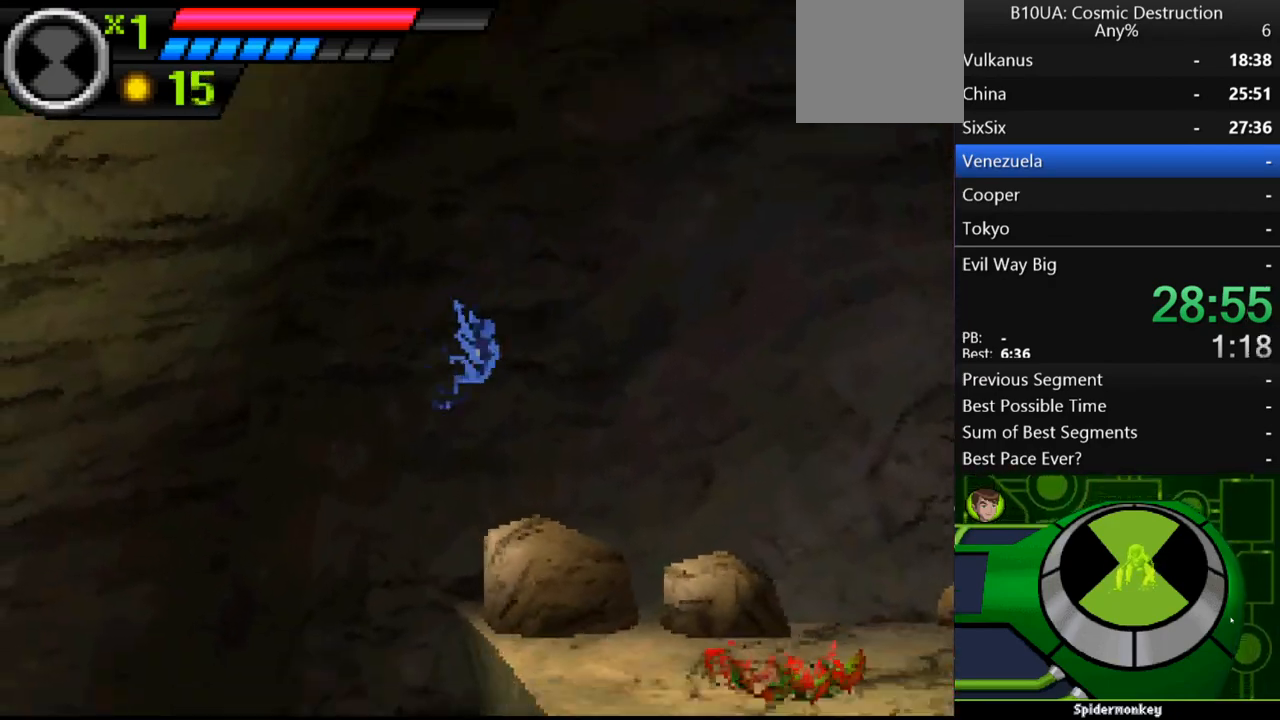
{"buttons": ["A"], "left_stick": "center", "right_stick": "center", "events": [[100, "left_stick", "center"], [467, "A", "down"]]}
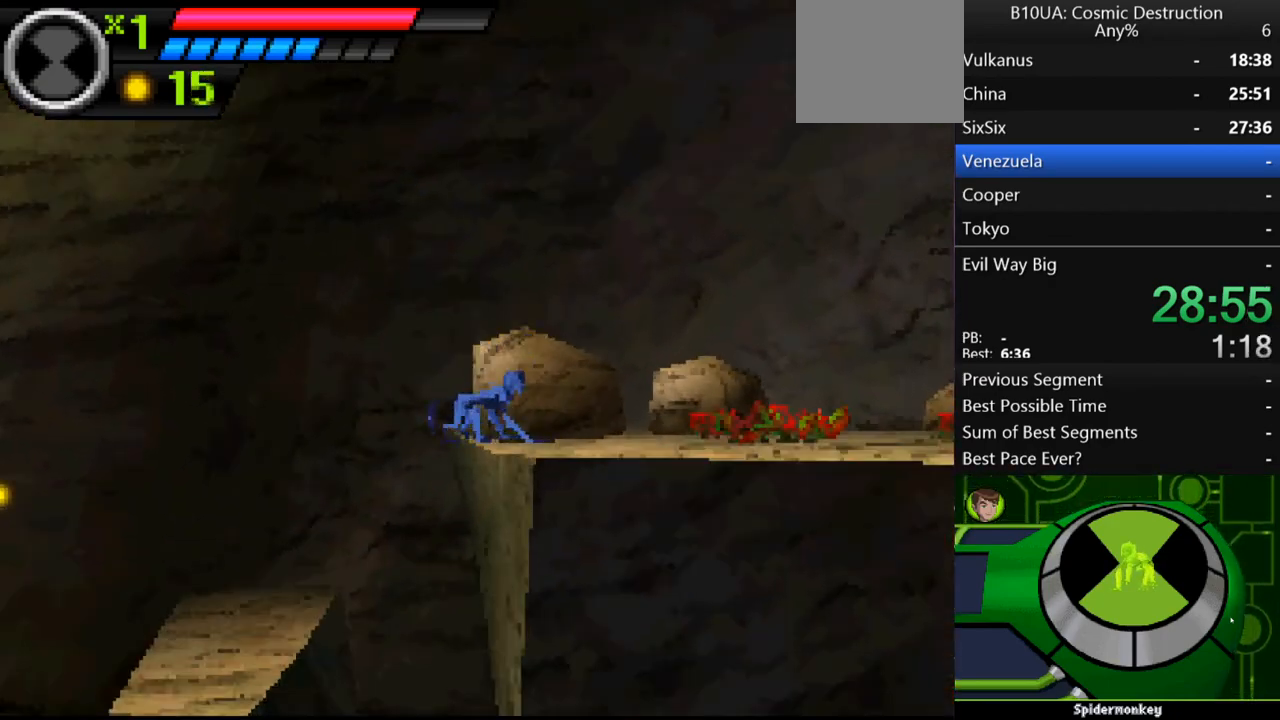
{"buttons": ["A"], "left_stick": "right", "right_stick": "center", "events": [[267, "left_stick", "right"]]}
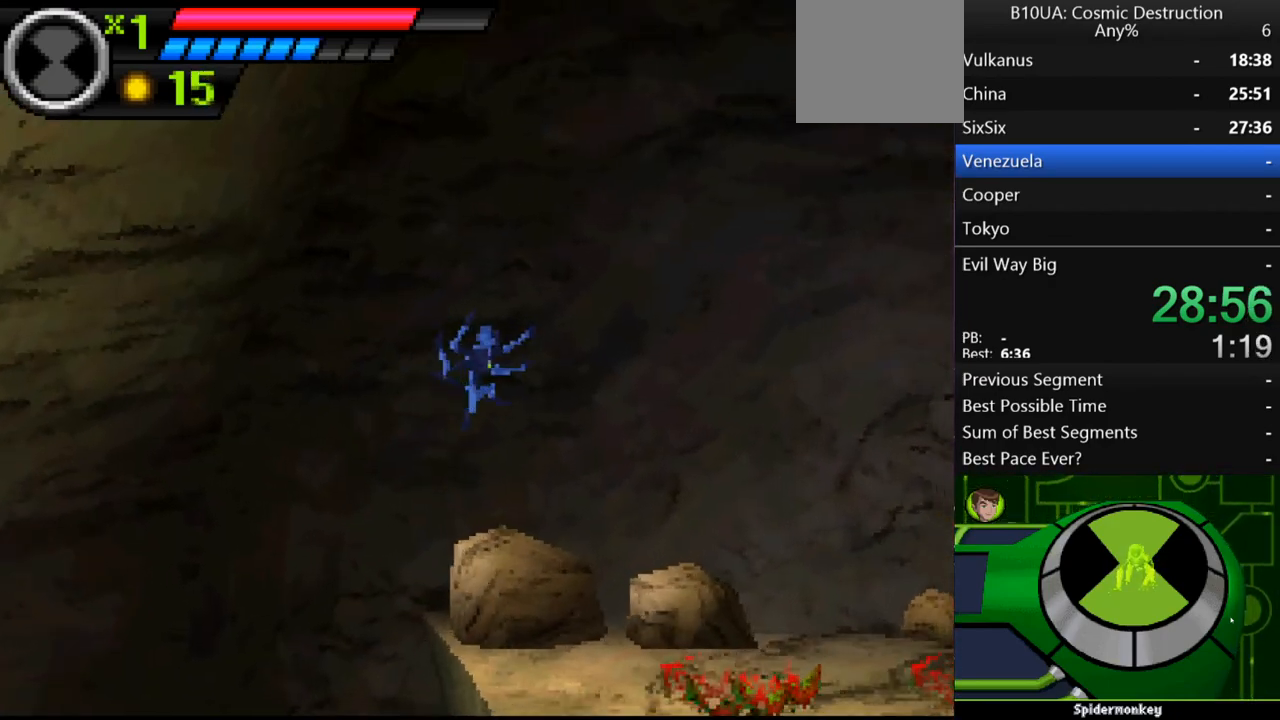
{"buttons": ["A"], "left_stick": "right", "right_stick": "center", "events": [[100, "A", "up"], [133, "A", "down"]]}
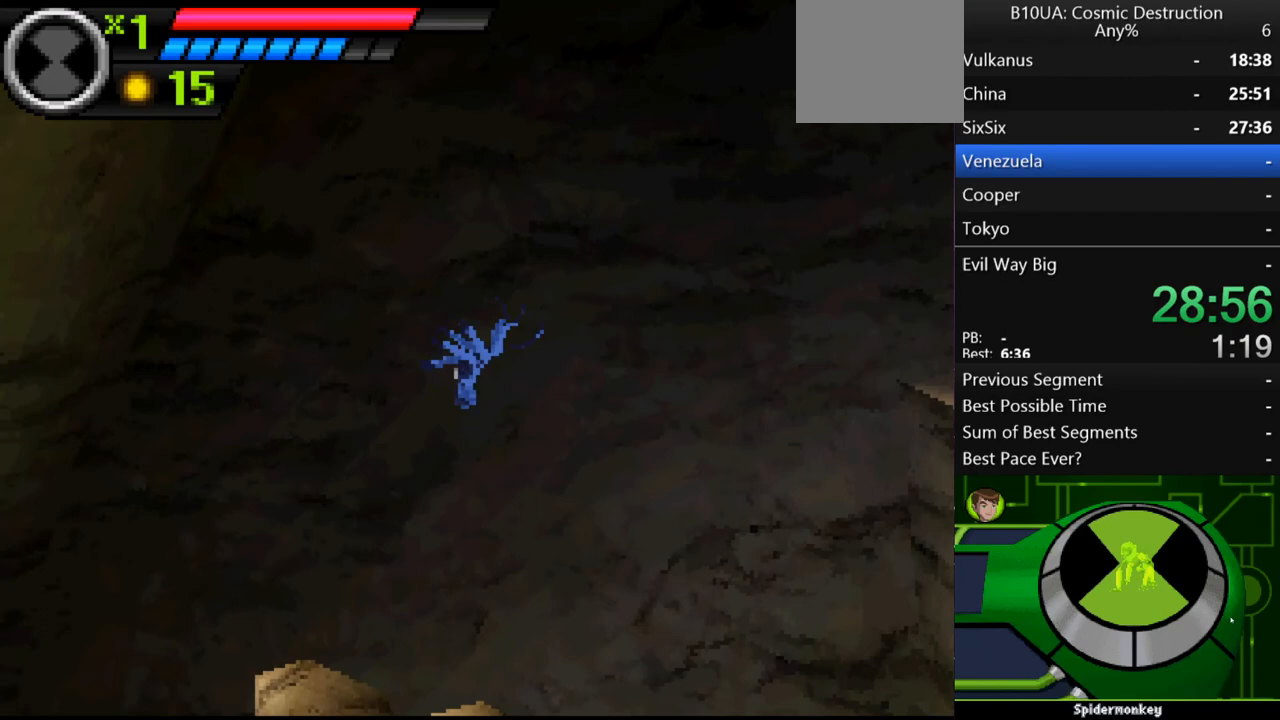
{"buttons": [], "left_stick": "right", "right_stick": "center", "events": [[200, "A", "up"], [233, "B", "down"], [500, "B", "up"]]}
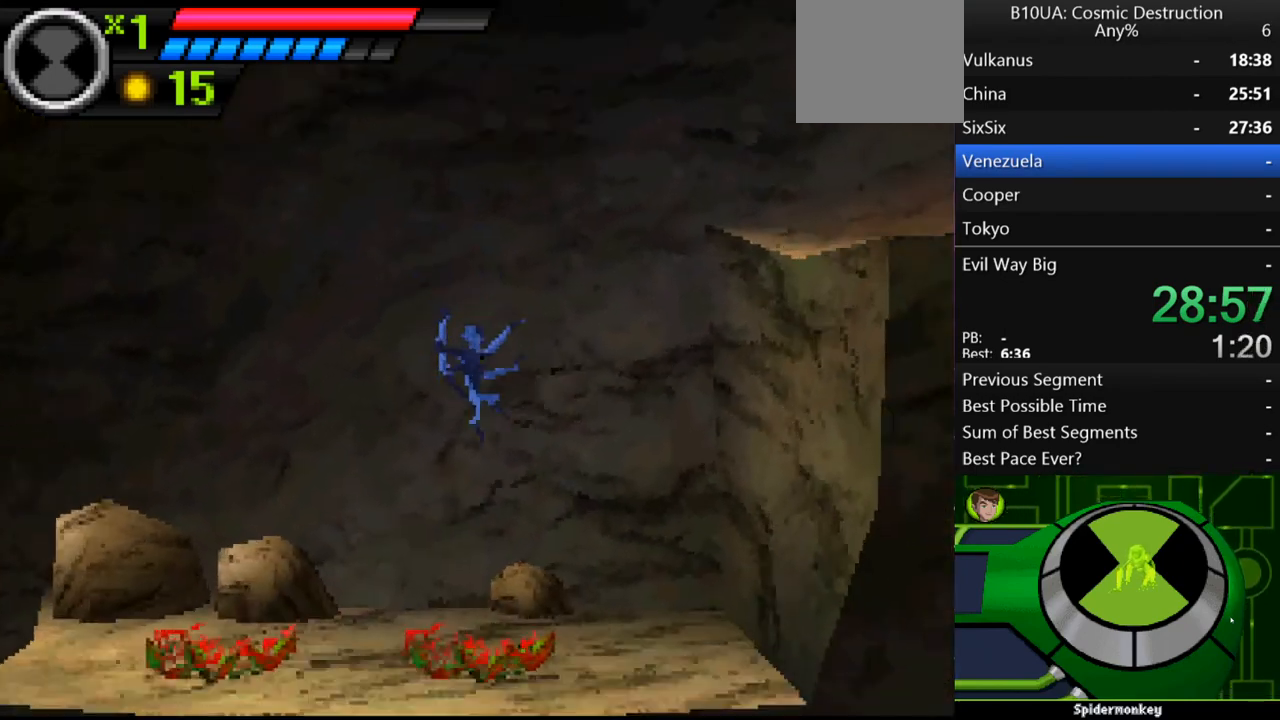
{"buttons": [], "left_stick": "right", "right_stick": "center", "events": [[33, "B", "down"], [133, "B", "up"], [433, "A", "down"], [500, "A", "up"]]}
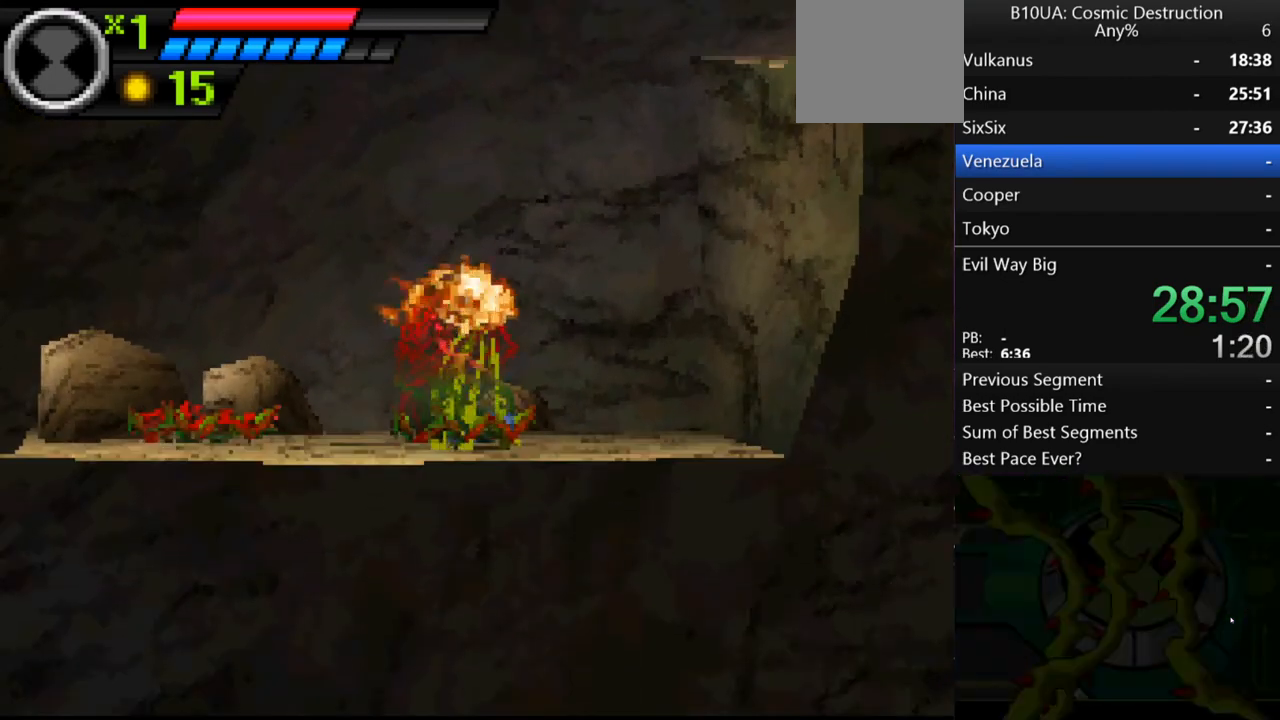
{"buttons": [], "left_stick": "center", "right_stick": "center", "events": [[67, "left_stick", "center"]]}
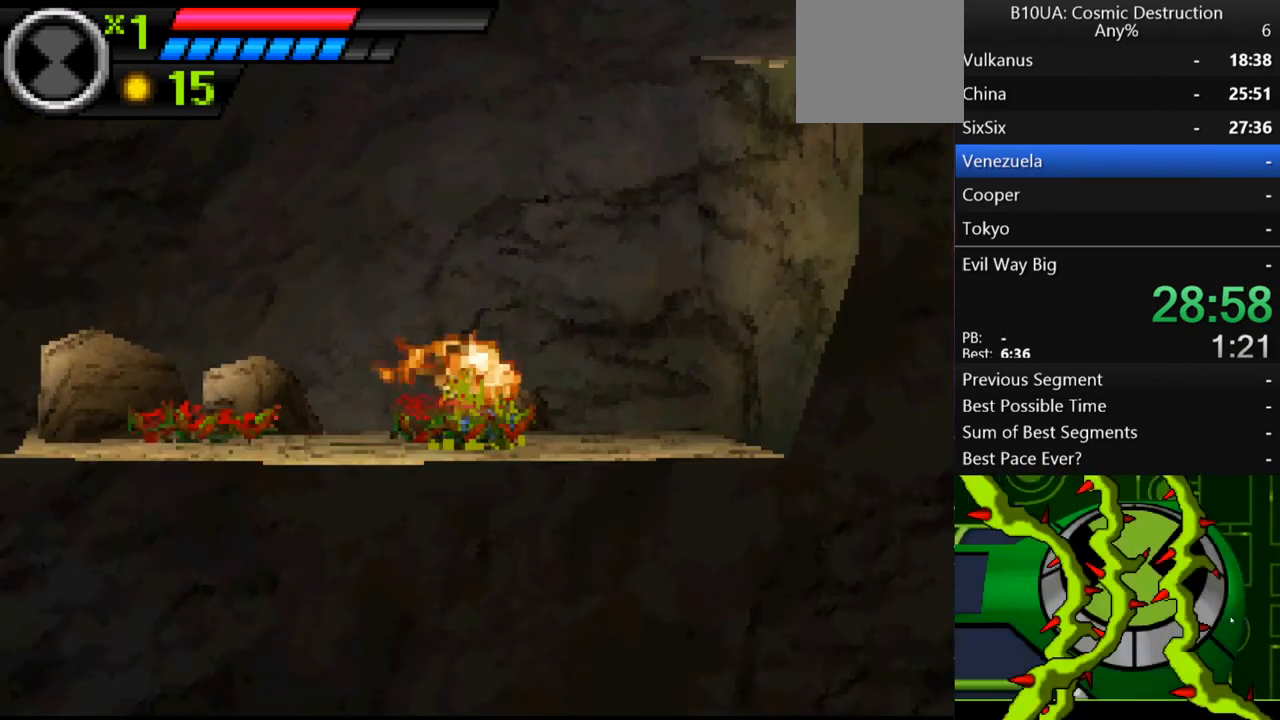
{"buttons": [], "left_stick": "center", "right_stick": "center", "events": []}
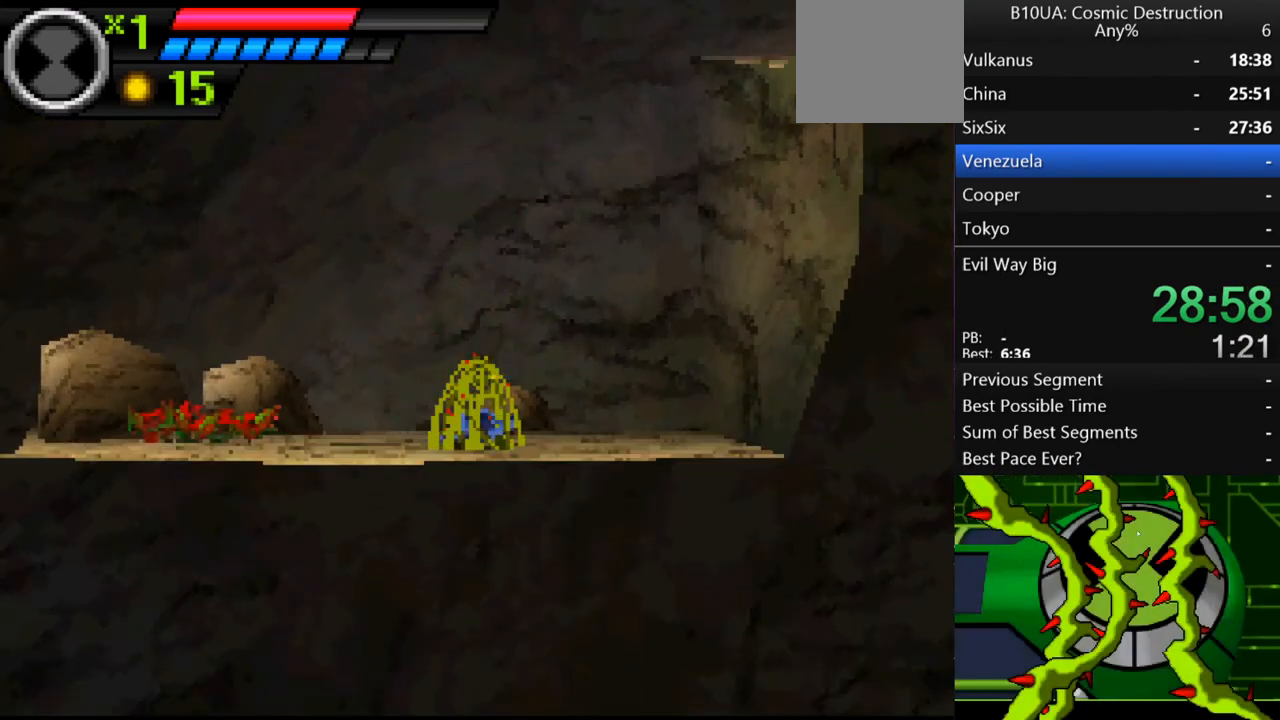
{"buttons": [], "left_stick": "center", "right_stick": "center", "events": []}
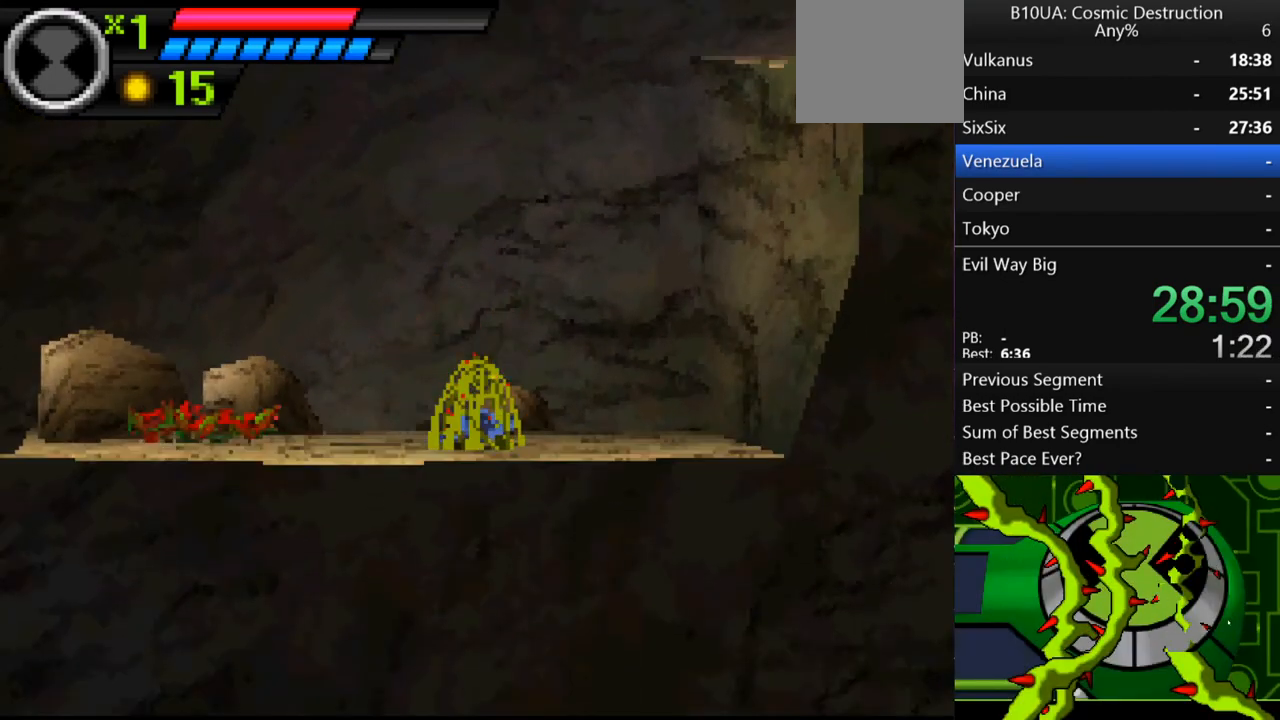
{"buttons": [], "left_stick": "center", "right_stick": "center", "events": []}
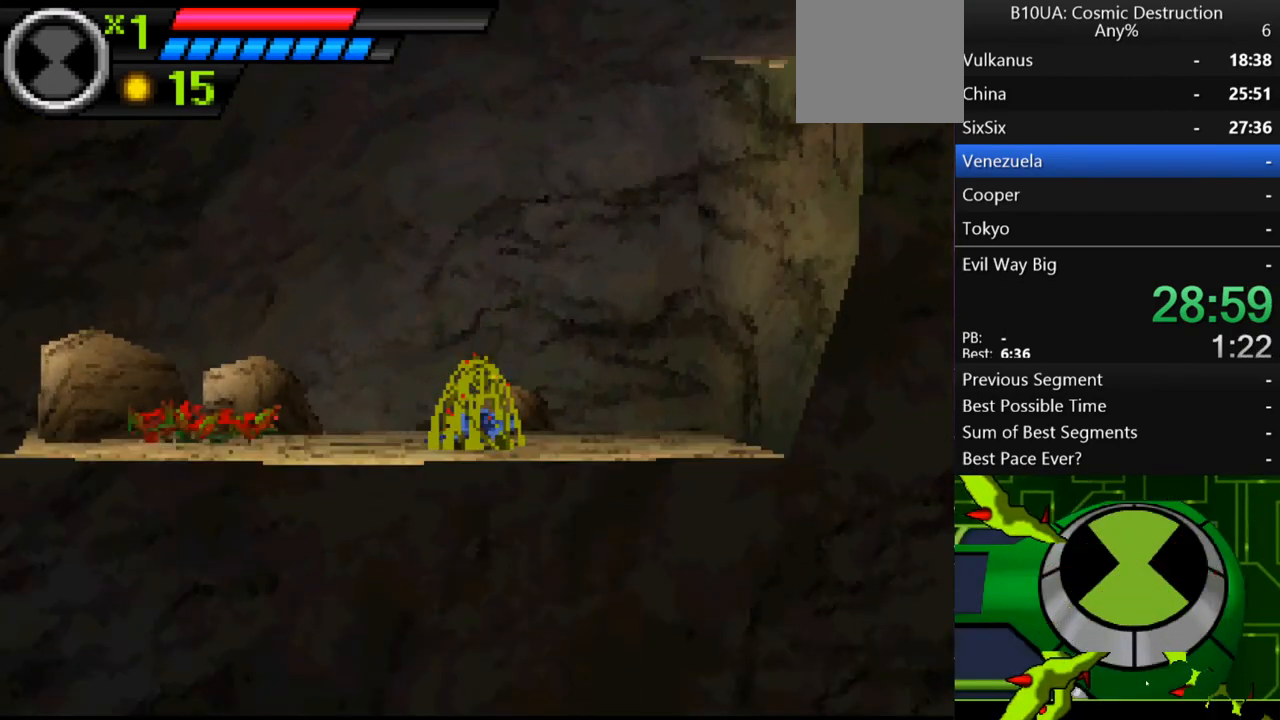
{"buttons": [], "left_stick": "center", "right_stick": "center", "events": []}
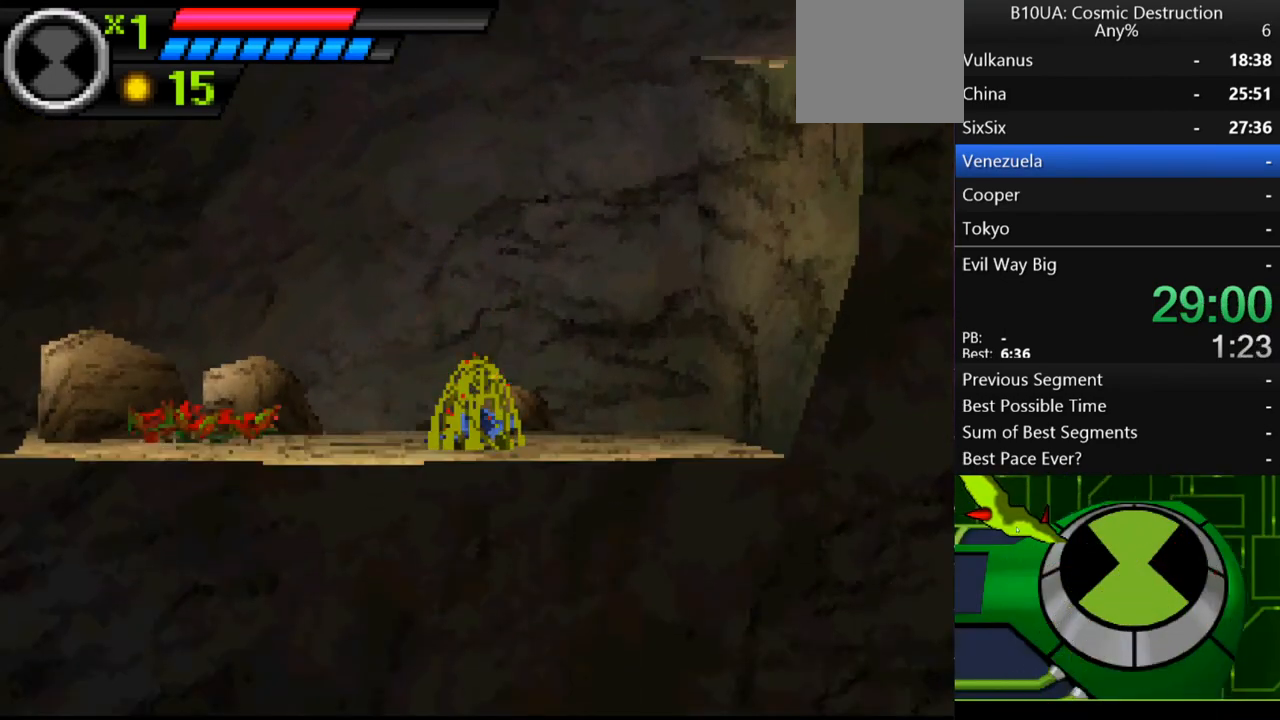
{"buttons": [], "left_stick": "center", "right_stick": "center", "events": []}
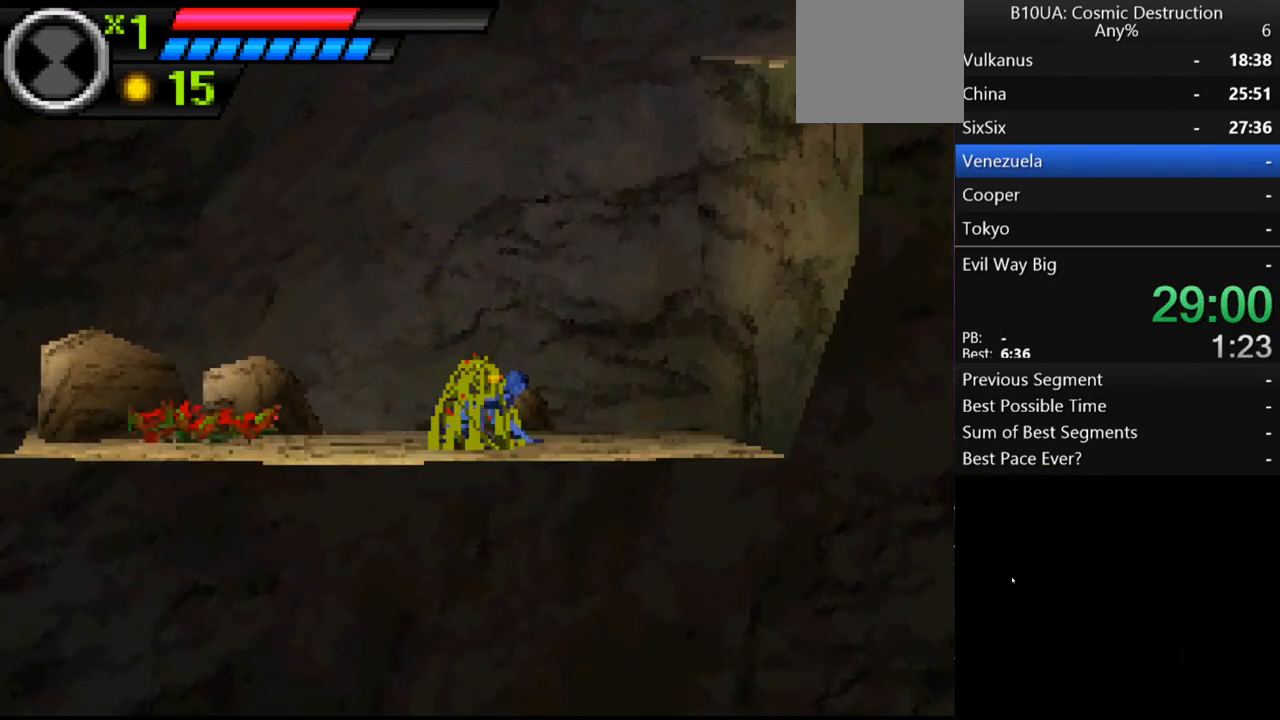
{"buttons": [], "left_stick": "center", "right_stick": "center", "events": [[300, "left_stick", "right"], [400, "left_stick", "center"]]}
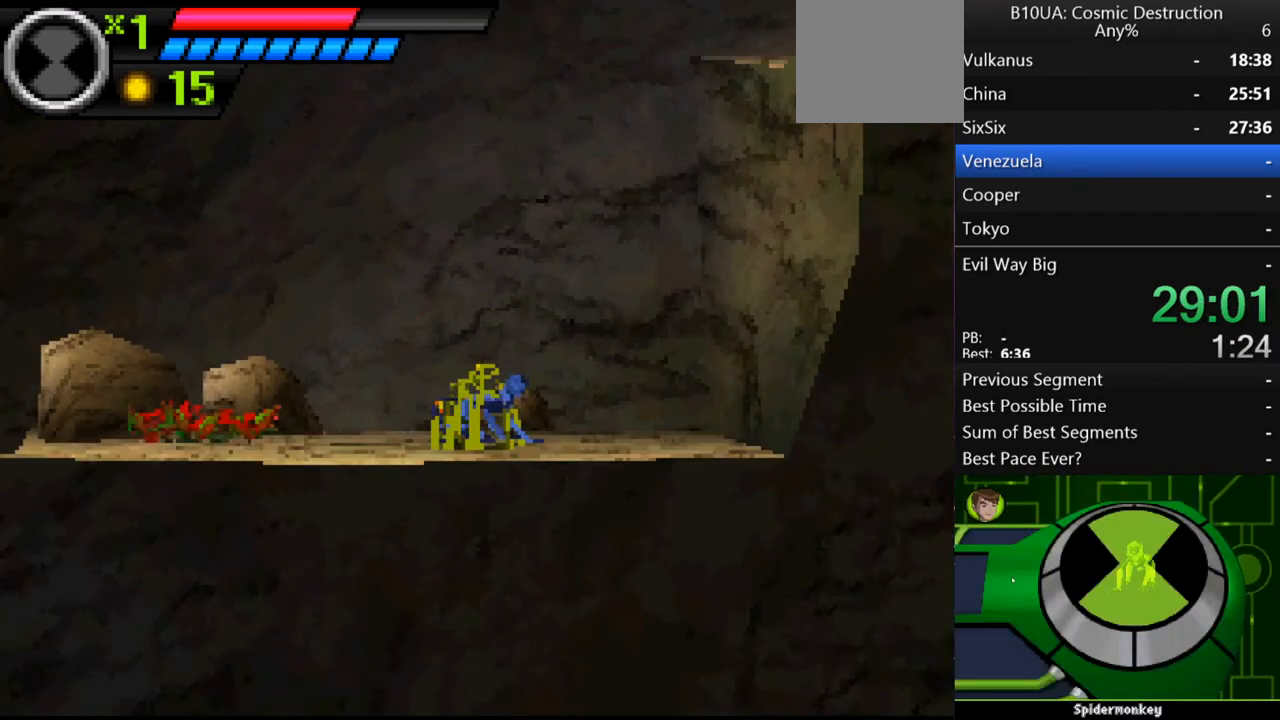
{"buttons": [], "left_stick": "center", "right_stick": "center", "events": [[67, "left_stick", "right"], [233, "left_stick", "center"]]}
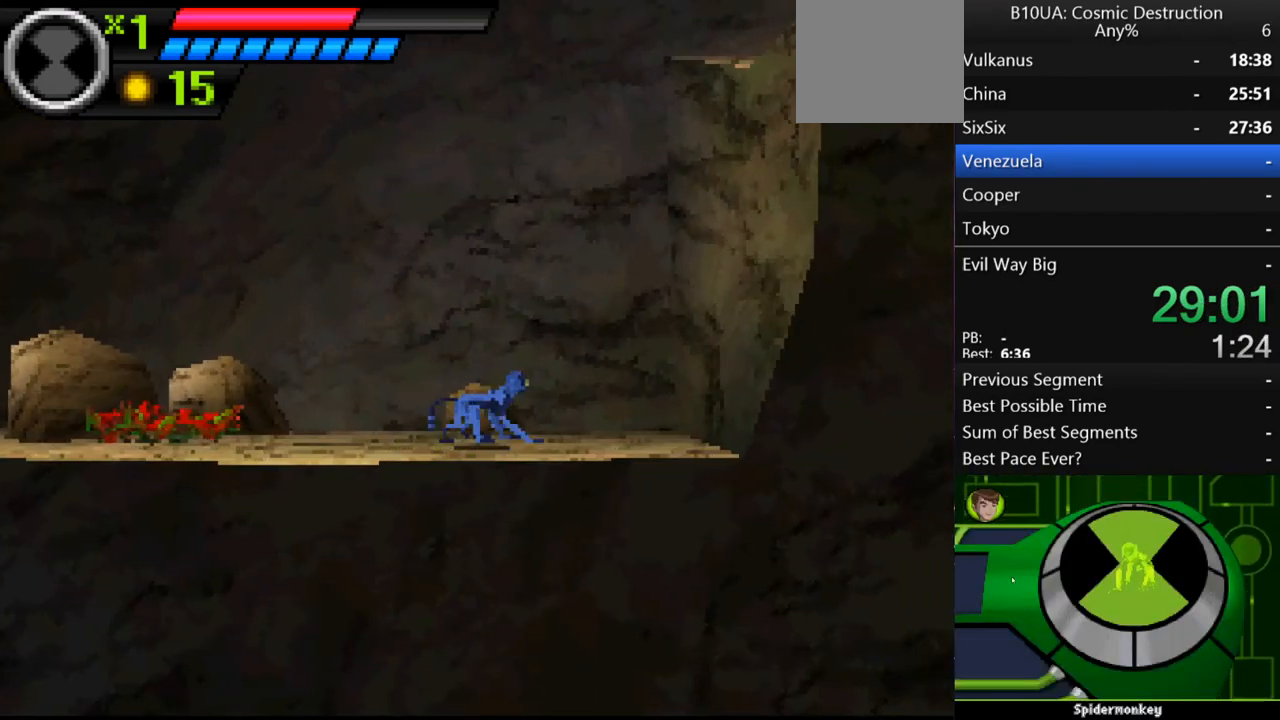
{"buttons": [], "left_stick": "center", "right_stick": "center", "events": [[133, "X", "down"], [200, "X", "up"]]}
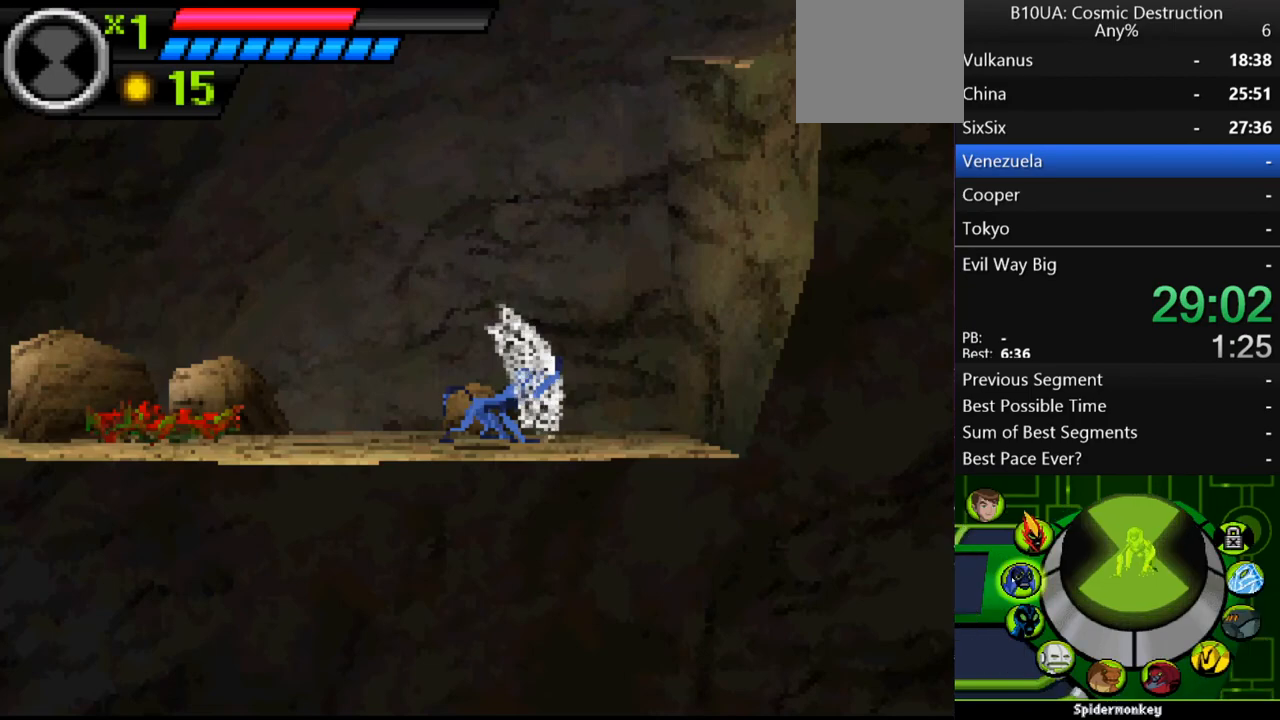
{"buttons": [], "left_stick": "center", "right_stick": "center", "events": [[433, "L1", "down"], [500, "L1", "up"]]}
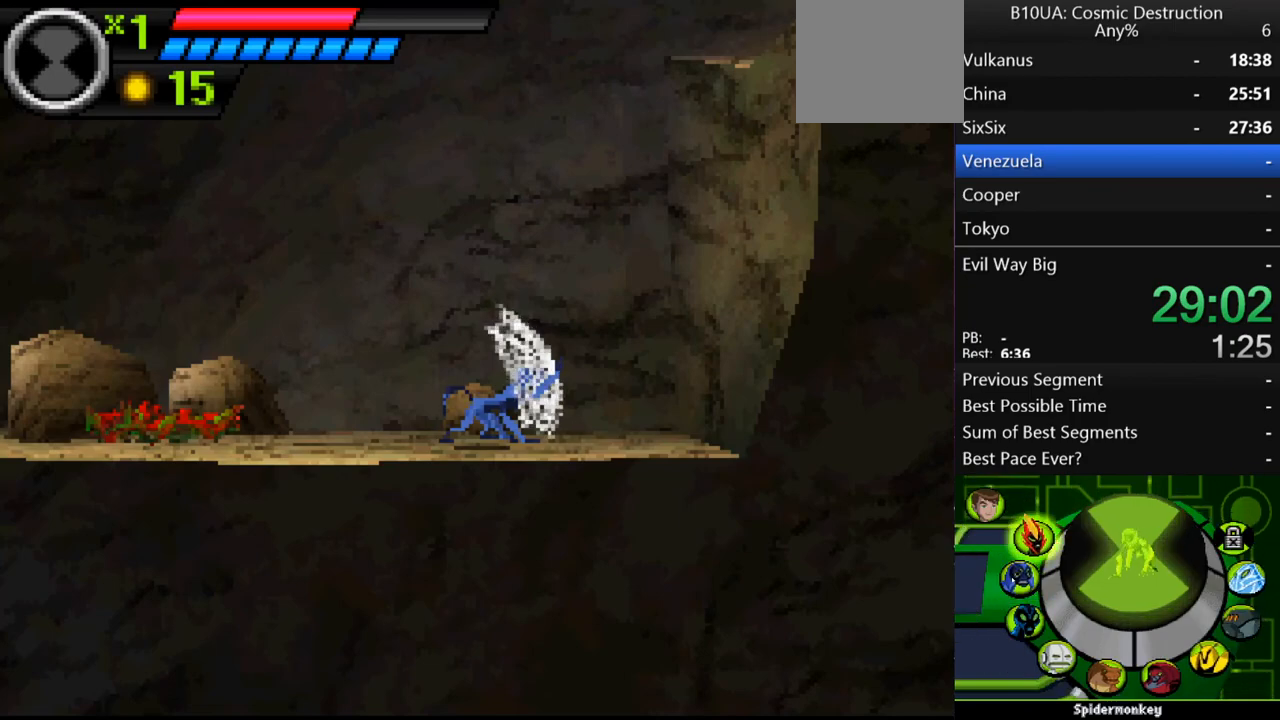
{"buttons": [], "left_stick": "center", "right_stick": "center", "events": [[67, "R1", "down"], [133, "R1", "up"], [267, "R1", "down"], [300, "R1", "up"], [433, "B", "down"], [500, "B", "up"]]}
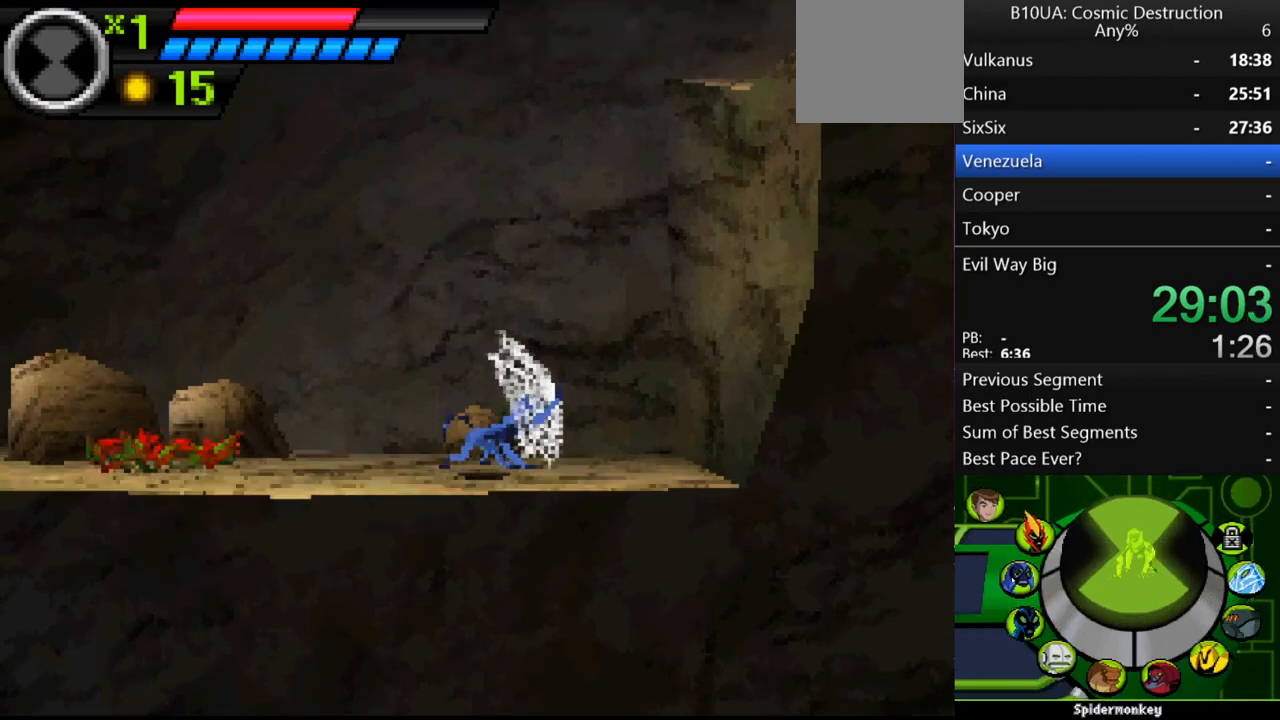
{"buttons": ["A"], "left_stick": "up-right", "right_stick": "center", "events": [[333, "A", "down"], [400, "left_stick", "up-right"]]}
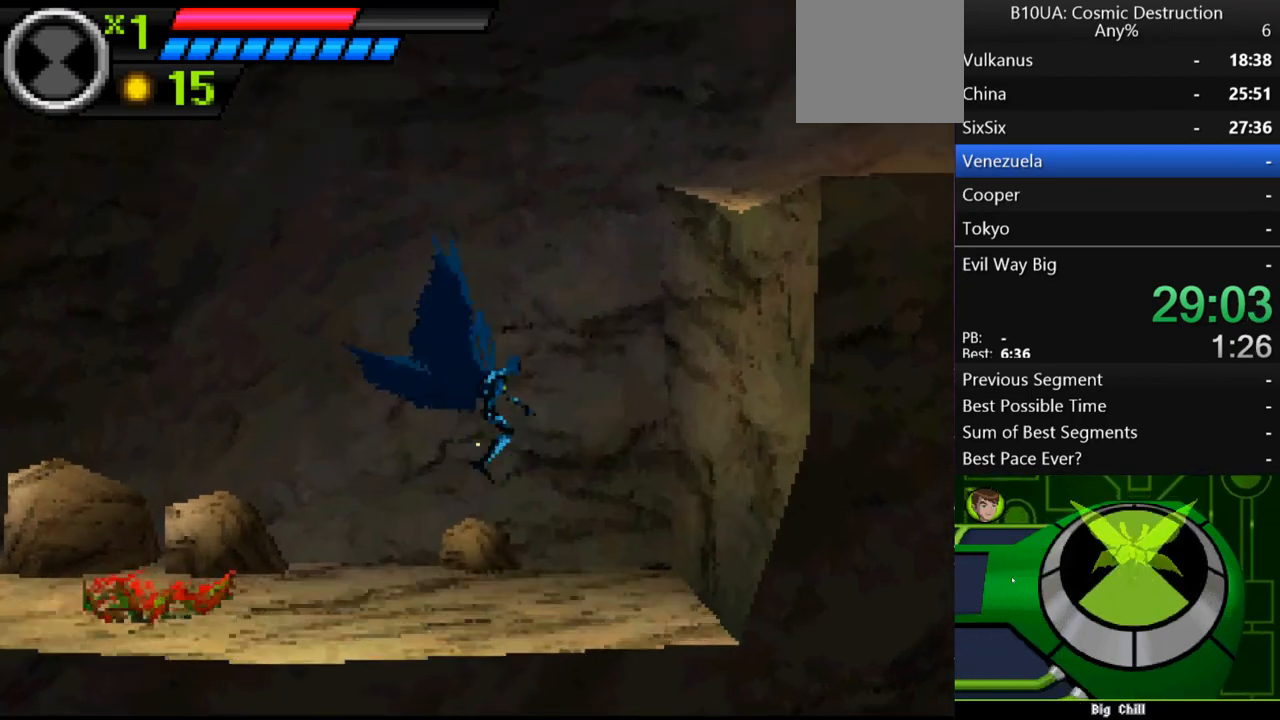
{"buttons": ["A"], "left_stick": "up-right", "right_stick": "center", "events": [[200, "A", "up"], [267, "A", "down"]]}
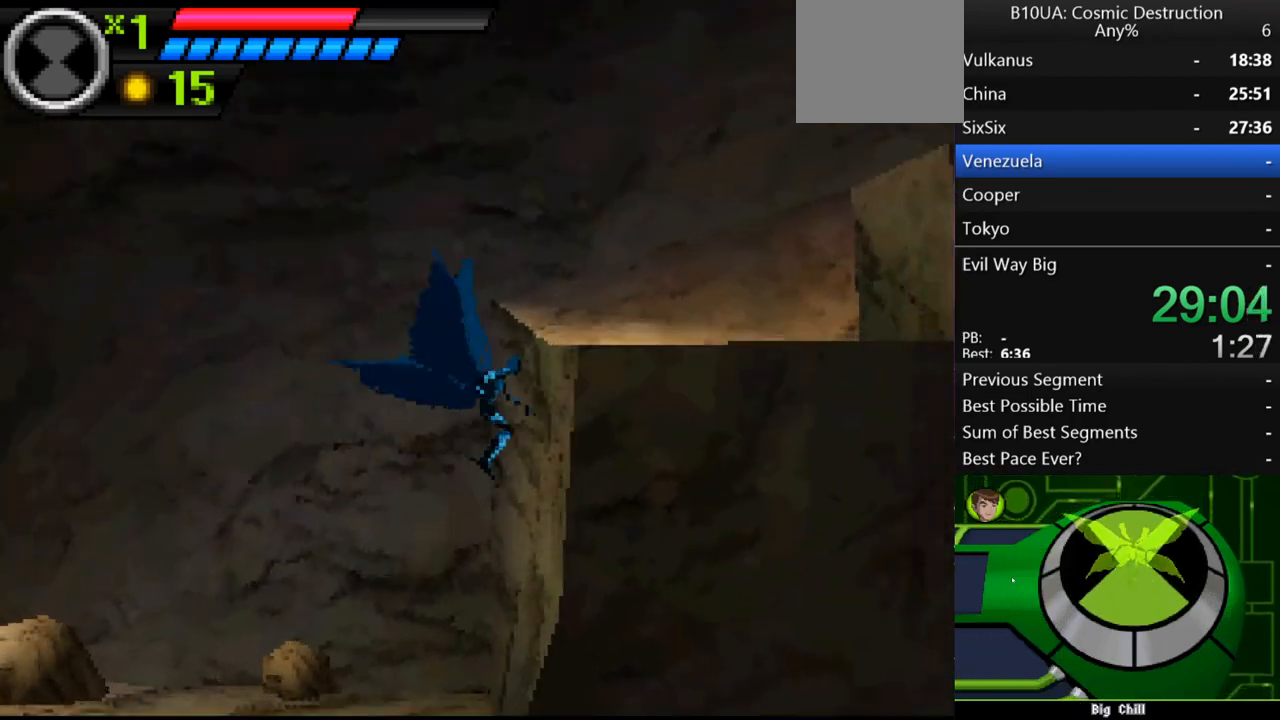
{"buttons": ["A"], "left_stick": "up-right", "right_stick": "center", "events": [[433, "A", "up"], [500, "A", "down"]]}
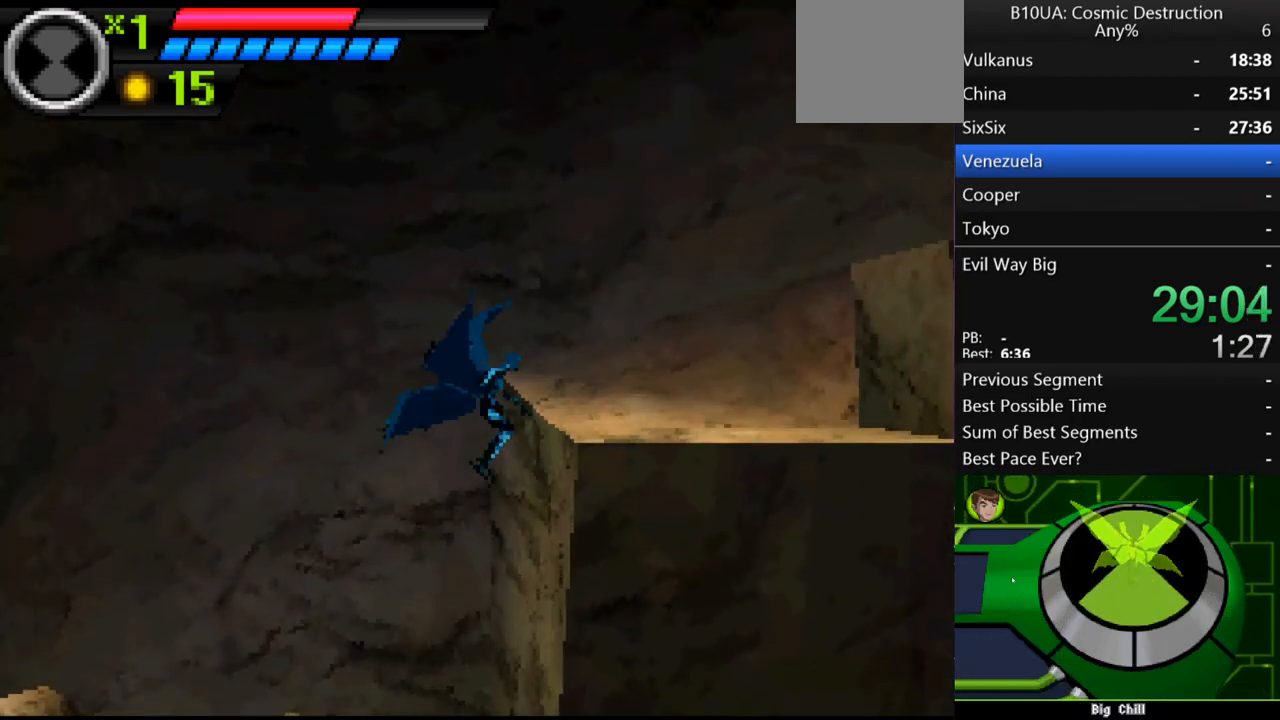
{"buttons": [], "left_stick": "up-right", "right_stick": "center", "events": [[433, "A", "up"]]}
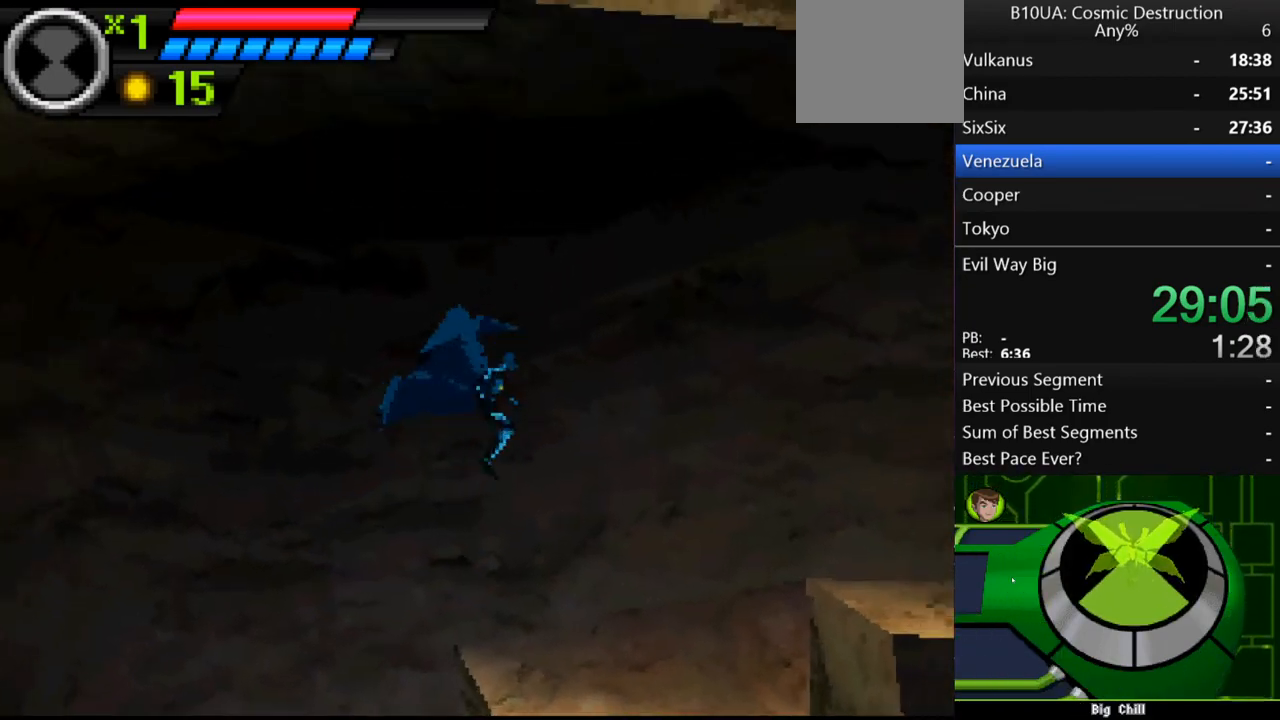
{"buttons": ["A"], "left_stick": "up-right", "right_stick": "center", "events": [[67, "left_stick", "right"], [433, "A", "down"], [467, "left_stick", "up-right"]]}
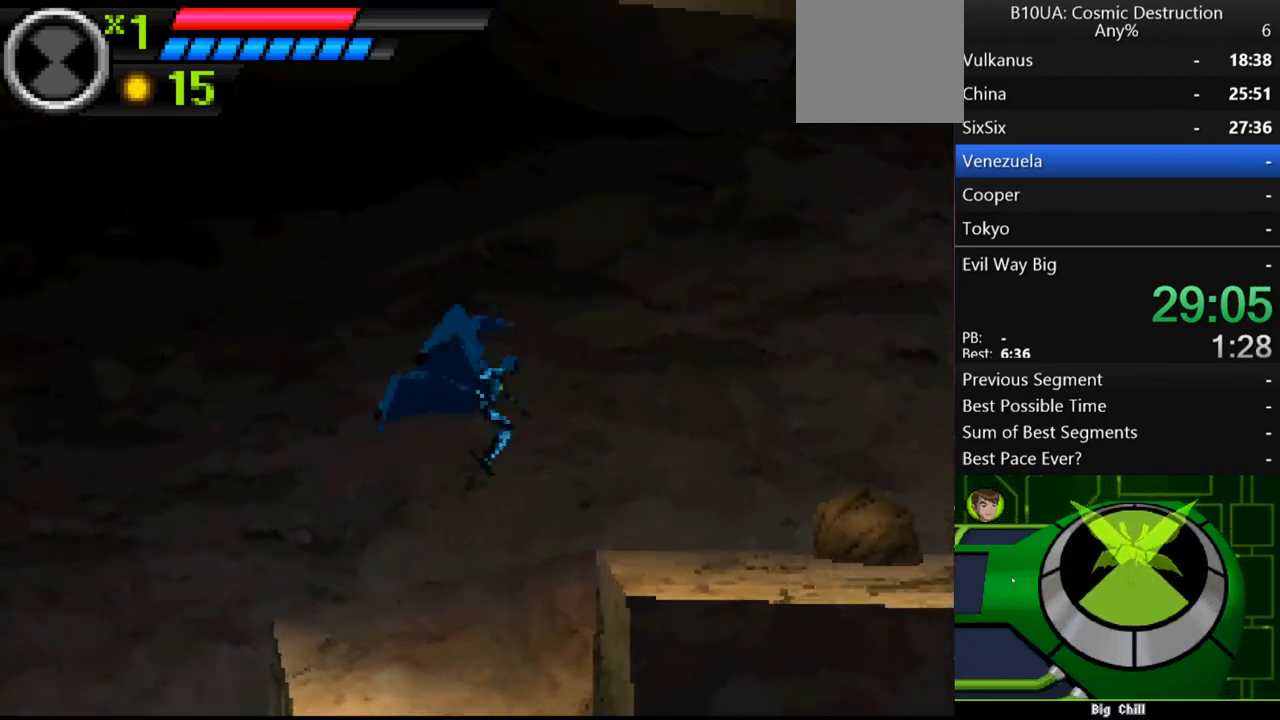
{"buttons": [], "left_stick": "up-right", "right_stick": "center", "events": [[433, "A", "up"]]}
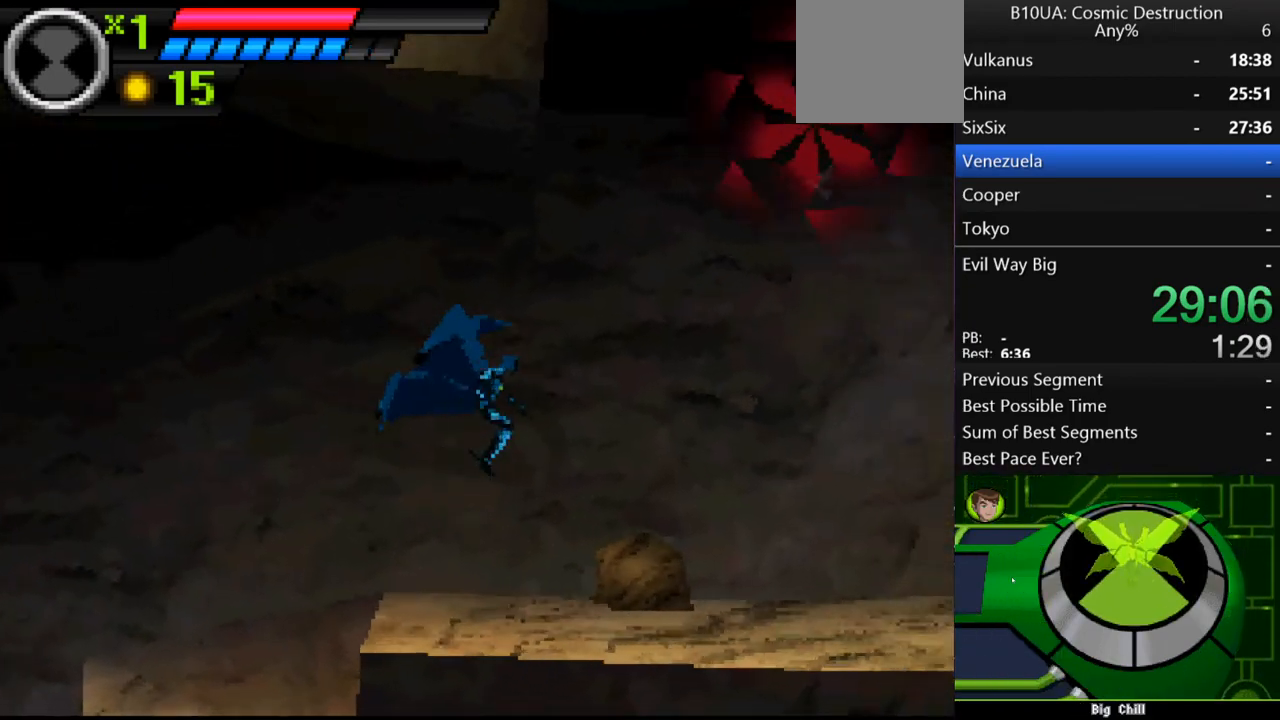
{"buttons": [], "left_stick": "right", "right_stick": "center", "events": [[67, "left_stick", "right"]]}
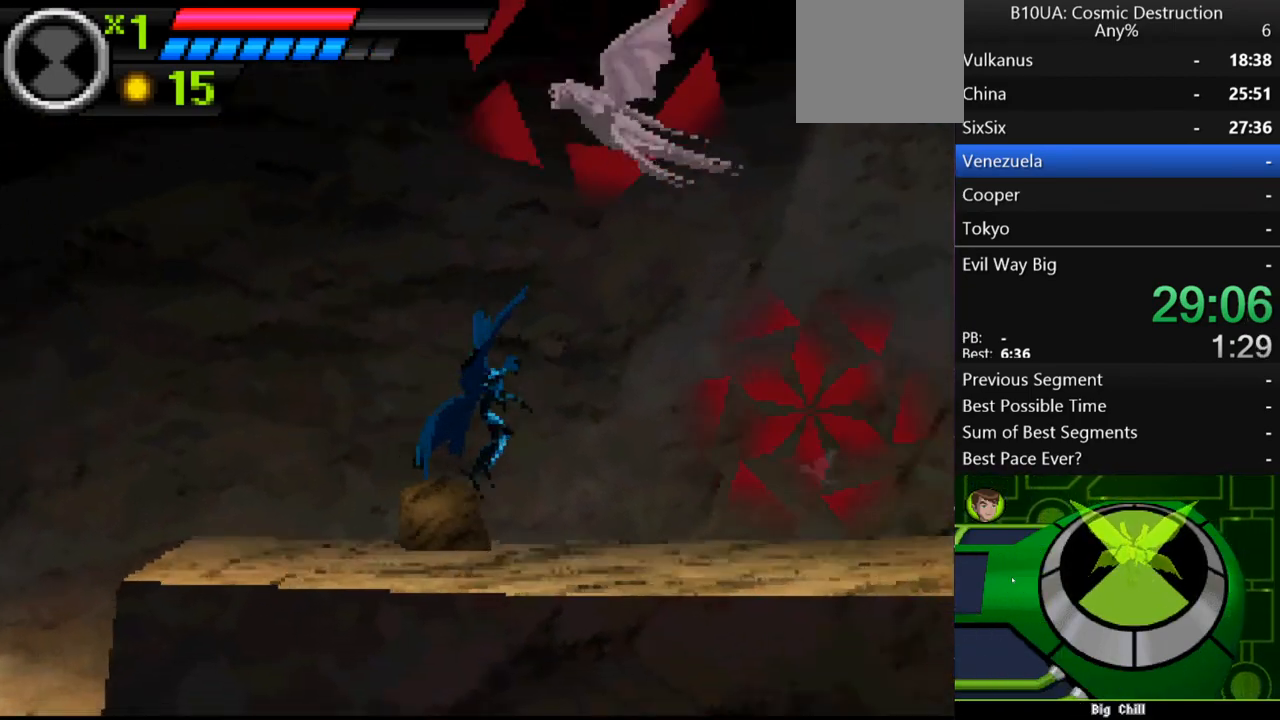
{"buttons": ["A"], "left_stick": "right", "right_stick": "center", "events": [[467, "A", "down"]]}
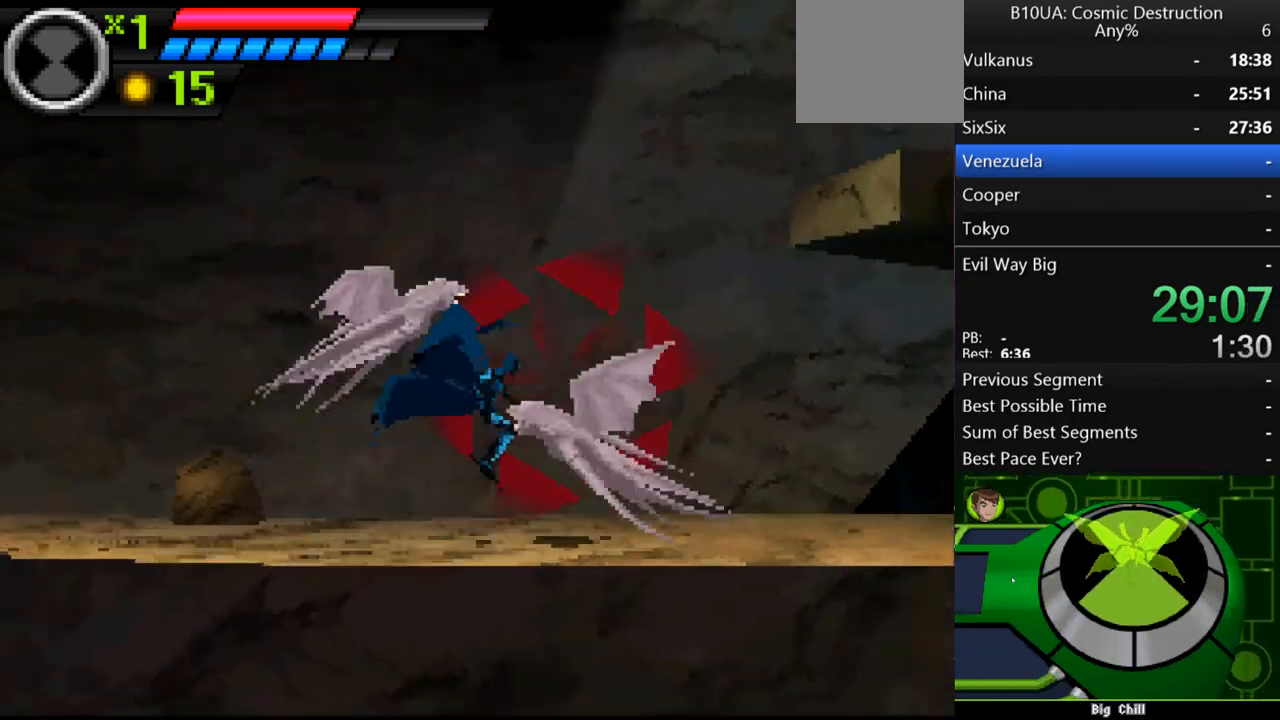
{"buttons": ["A"], "left_stick": "up-left", "right_stick": "center", "events": [[167, "left_stick", "up-right"], [300, "left_stick", "up-left"]]}
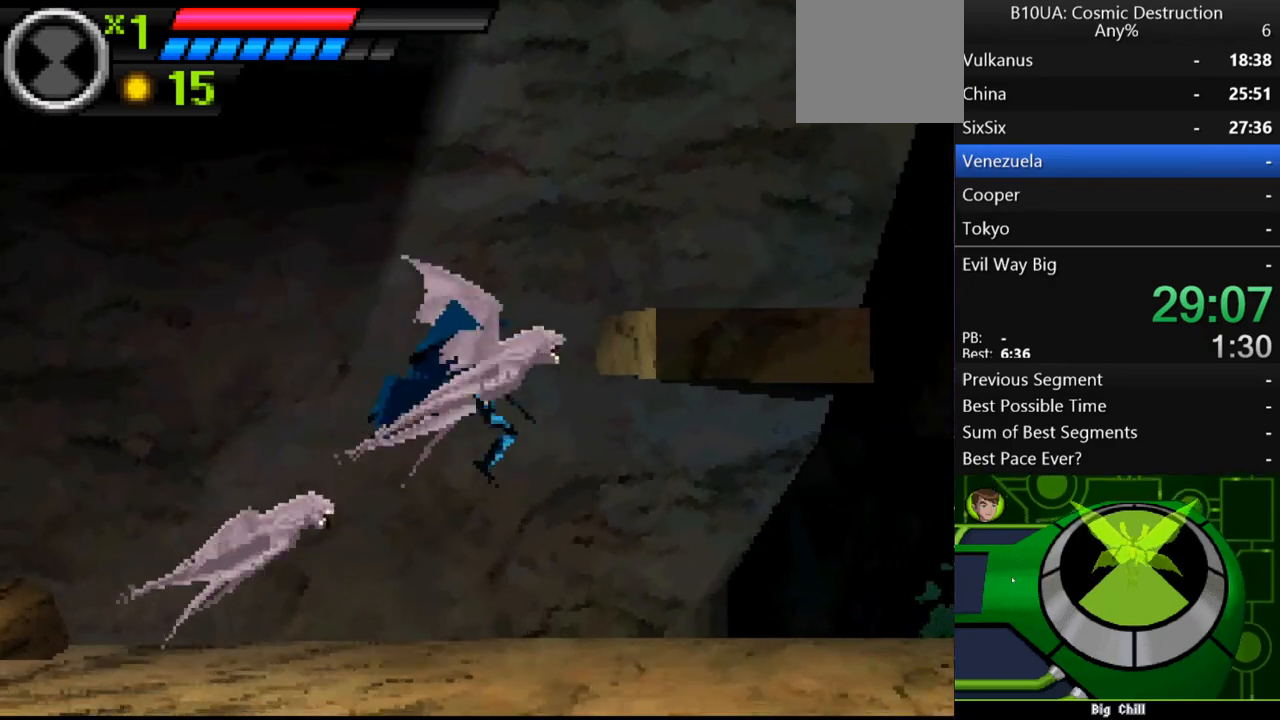
{"buttons": [], "left_stick": "up-right", "right_stick": "center", "events": [[133, "left_stick", "up-right"], [433, "A", "up"]]}